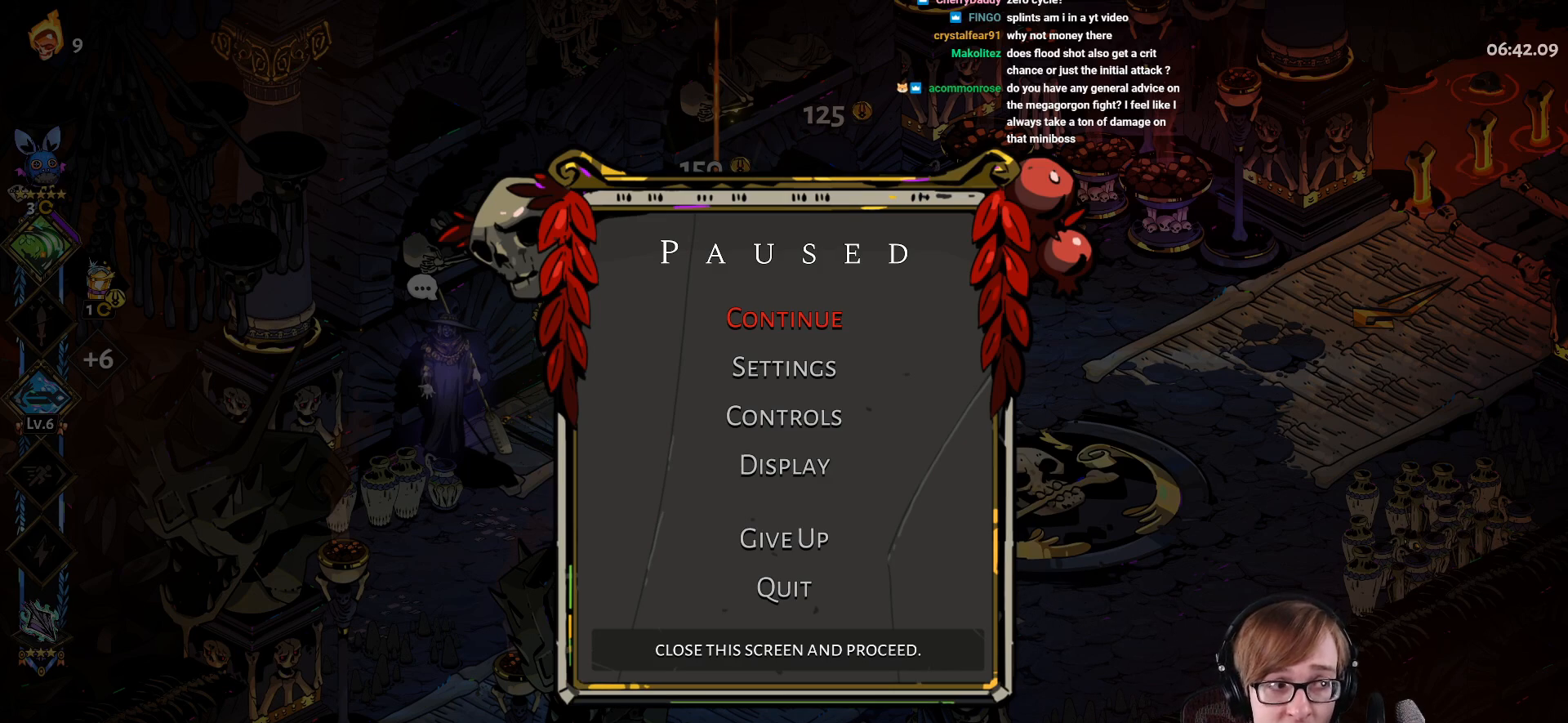
Gameplay with a controller (PlayStation layout); each line is a JSON object with the inputs held at the frame after it. "events" lists button and stick changes between this image and that frame as [ms after this image, input, new state], when the widget could be followed in between.
{"buttons": ["SELECT"], "left_stick": "center", "right_stick": "center", "events": [[167, "CIRCLE", "down"], [367, "CIRCLE", "up"], [500, "SELECT", "down"]]}
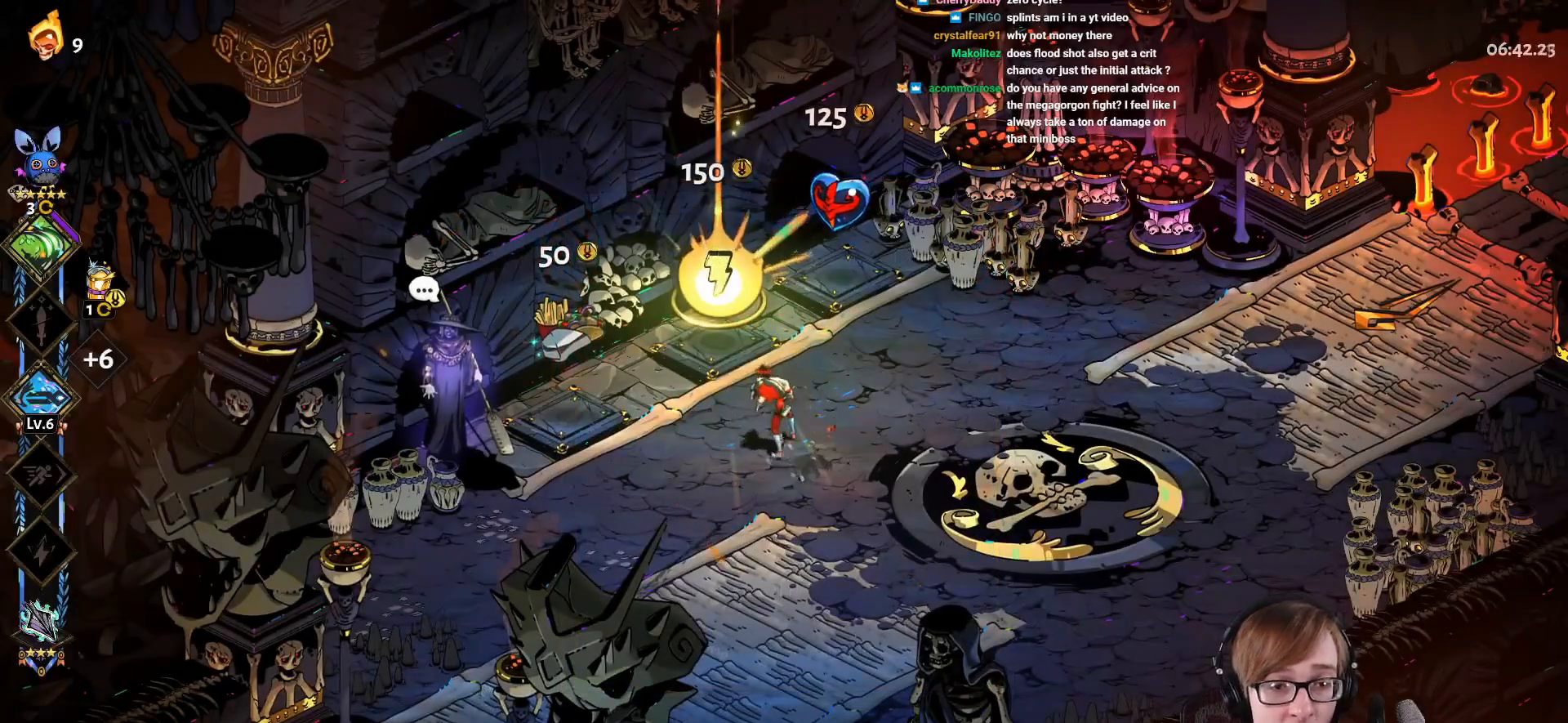
{"buttons": ["DPAD_DOWN"], "left_stick": "center", "right_stick": "center", "events": [[217, "SELECT", "up"], [451, "DPAD_DOWN", "down"]]}
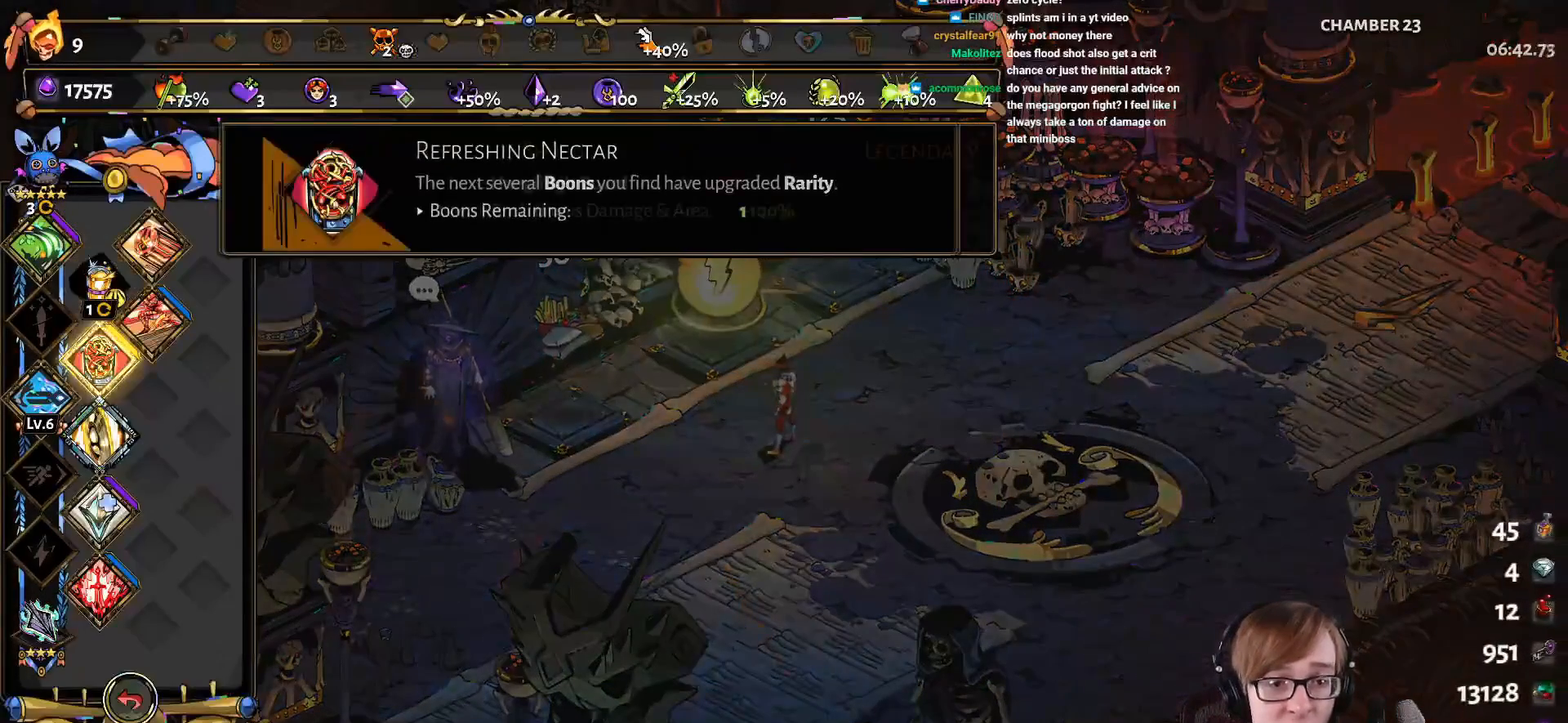
{"buttons": [], "left_stick": "center", "right_stick": "center", "events": [[33, "DPAD_DOWN", "up"], [167, "DPAD_DOWN", "down"], [250, "DPAD_DOWN", "up"], [350, "DPAD_DOWN", "down"], [450, "DPAD_DOWN", "up"]]}
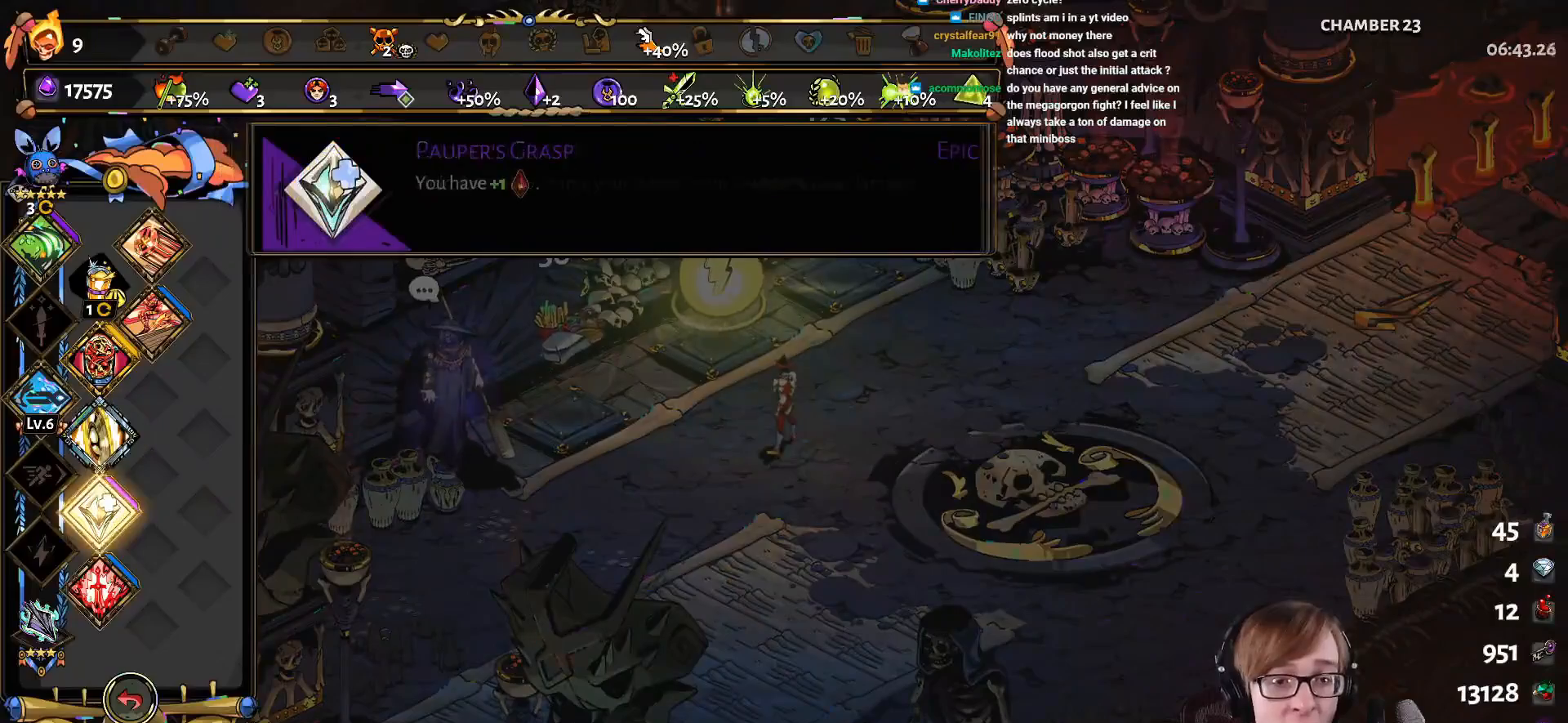
{"buttons": [], "left_stick": "center", "right_stick": "center", "events": [[17, "DPAD_DOWN", "down"], [167, "DPAD_DOWN", "up"]]}
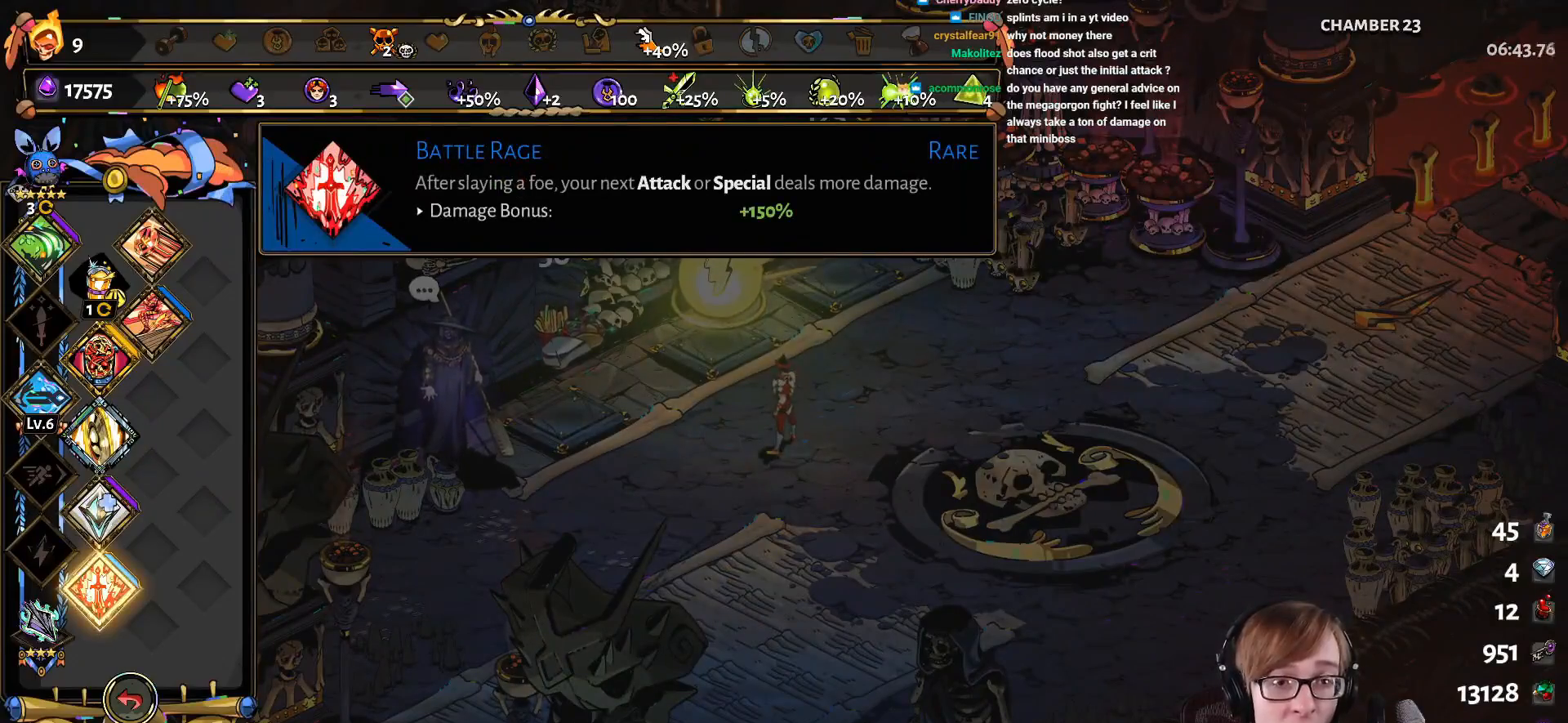
{"buttons": ["DPAD_UP"], "left_stick": "center", "right_stick": "center", "events": [[50, "DPAD_UP", "down"], [133, "DPAD_UP", "up"], [250, "DPAD_UP", "down"], [334, "DPAD_UP", "up"], [500, "DPAD_UP", "down"]]}
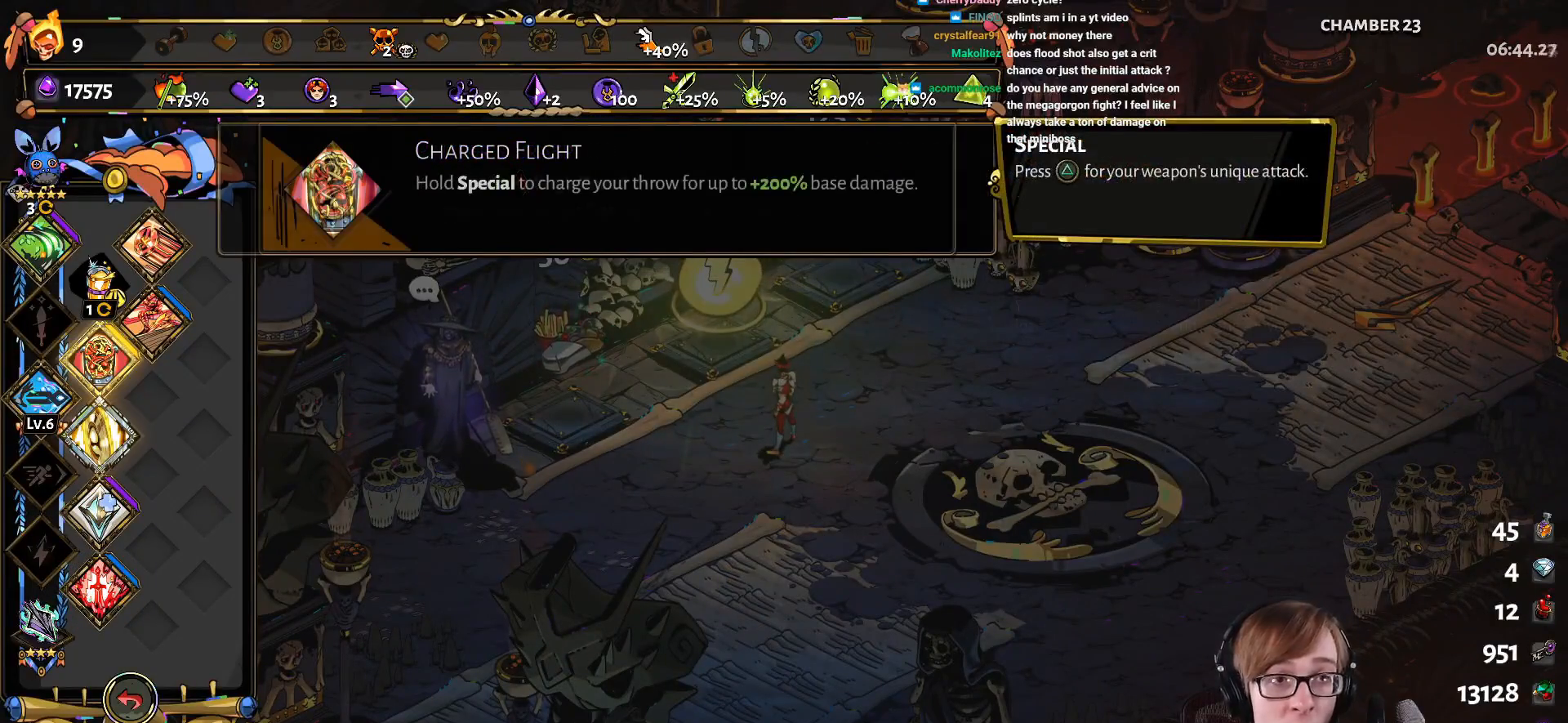
{"buttons": ["DPAD_RIGHT"], "left_stick": "center", "right_stick": "center", "events": [[117, "DPAD_UP", "up"], [401, "DPAD_RIGHT", "down"]]}
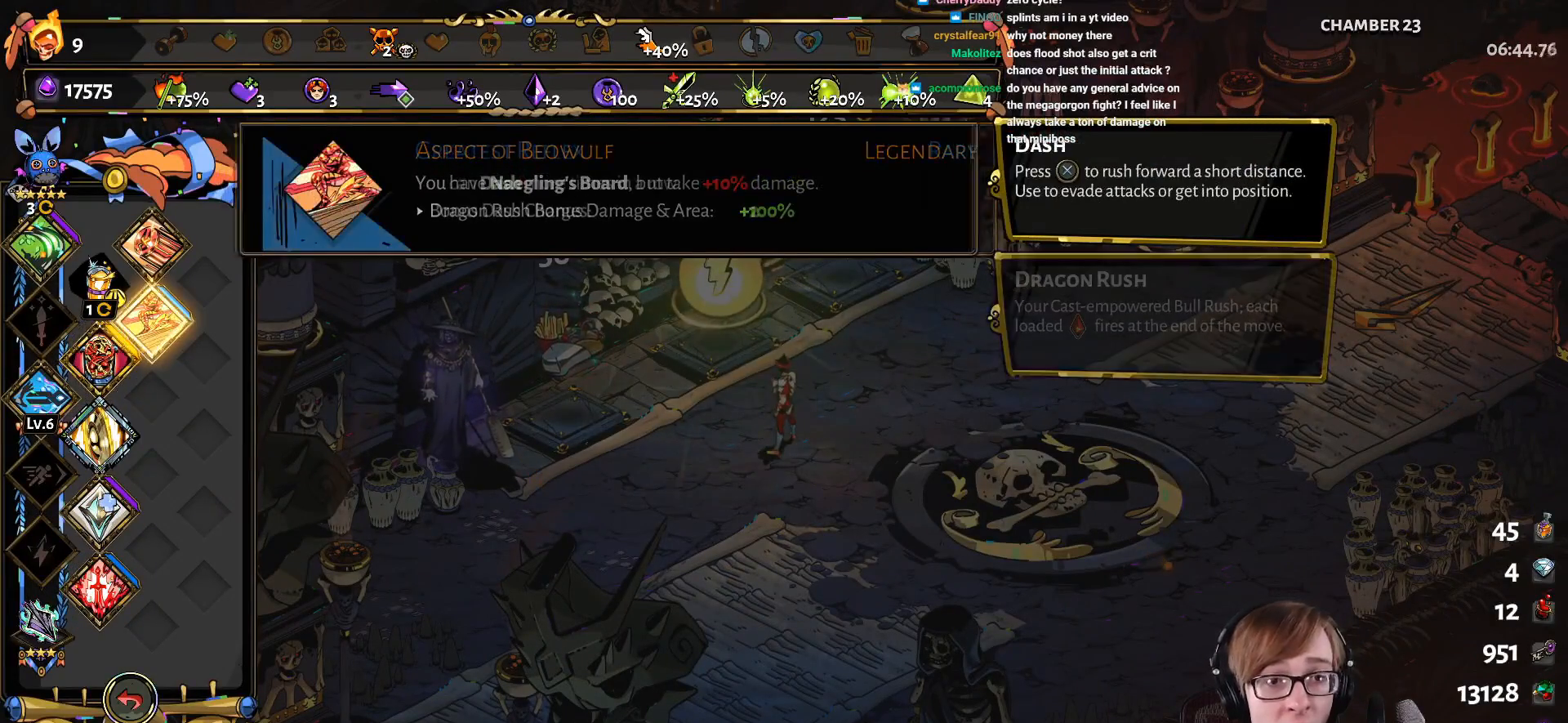
{"buttons": [], "left_stick": "center", "right_stick": "center", "events": [[33, "DPAD_RIGHT", "up"], [300, "DPAD_LEFT", "down"], [417, "DPAD_LEFT", "up"]]}
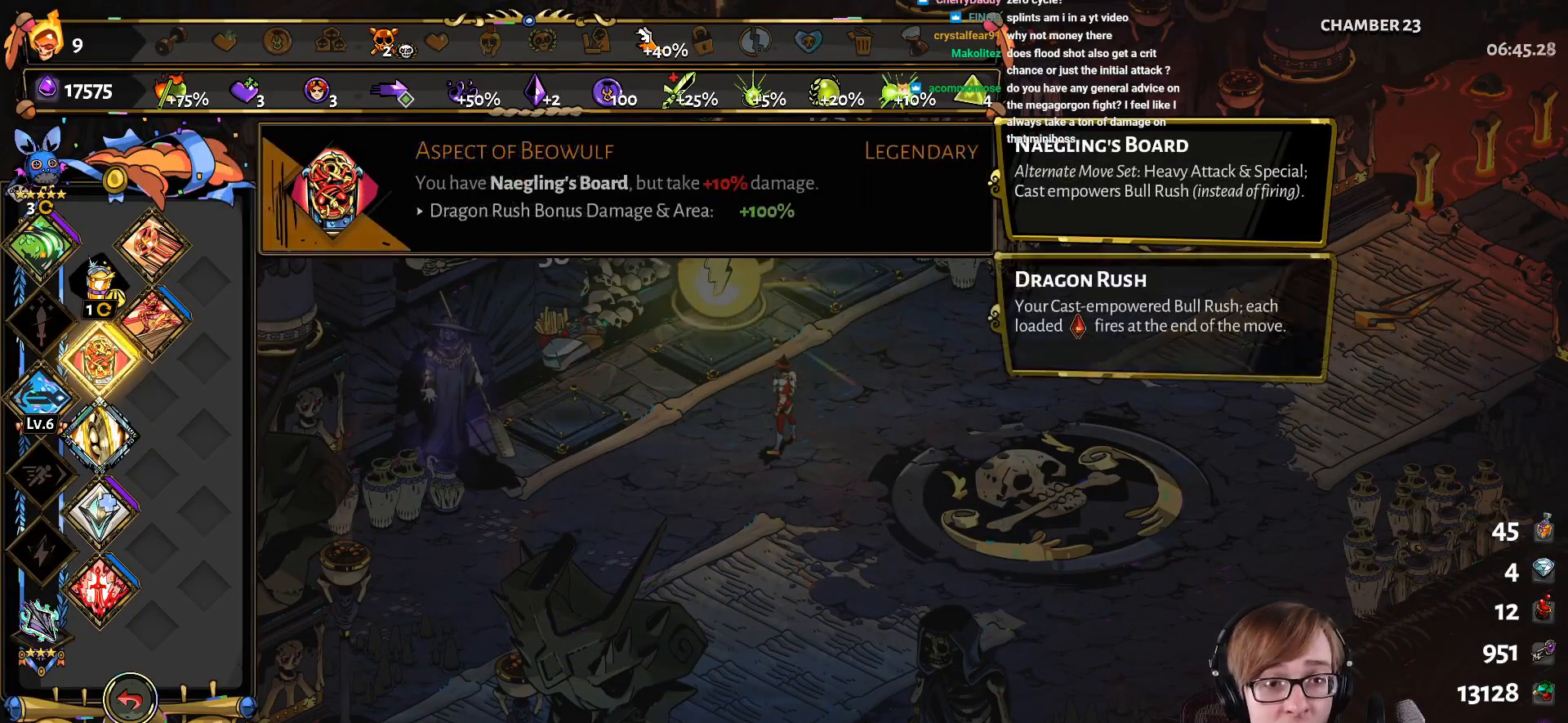
{"buttons": [], "left_stick": "center", "right_stick": "center", "events": [[251, "DPAD_UP", "down"], [401, "DPAD_UP", "up"]]}
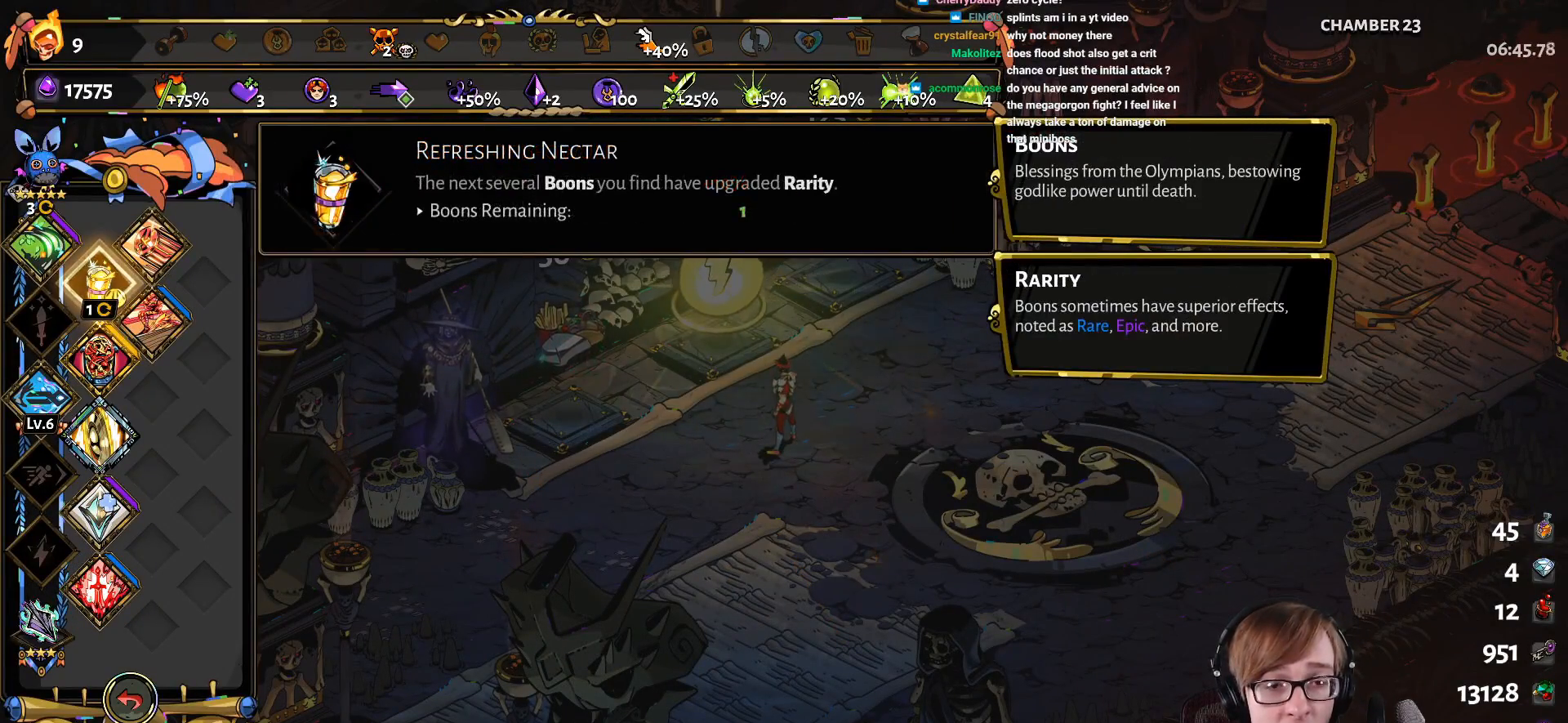
{"buttons": [], "left_stick": "center", "right_stick": "center", "events": [[133, "DPAD_LEFT", "down"], [284, "DPAD_LEFT", "up"]]}
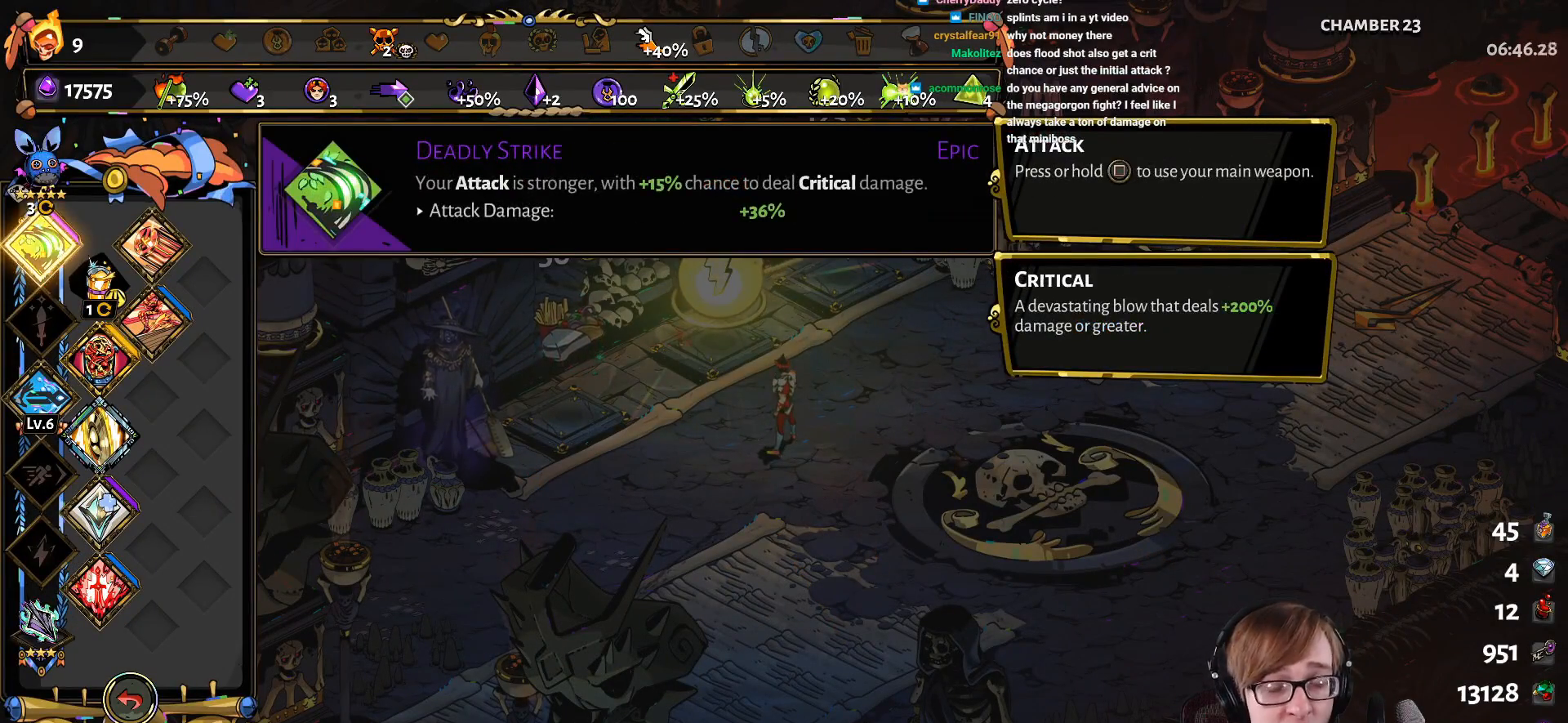
{"buttons": [], "left_stick": "center", "right_stick": "center", "events": [[101, "DPAD_DOWN", "down"], [217, "DPAD_DOWN", "up"]]}
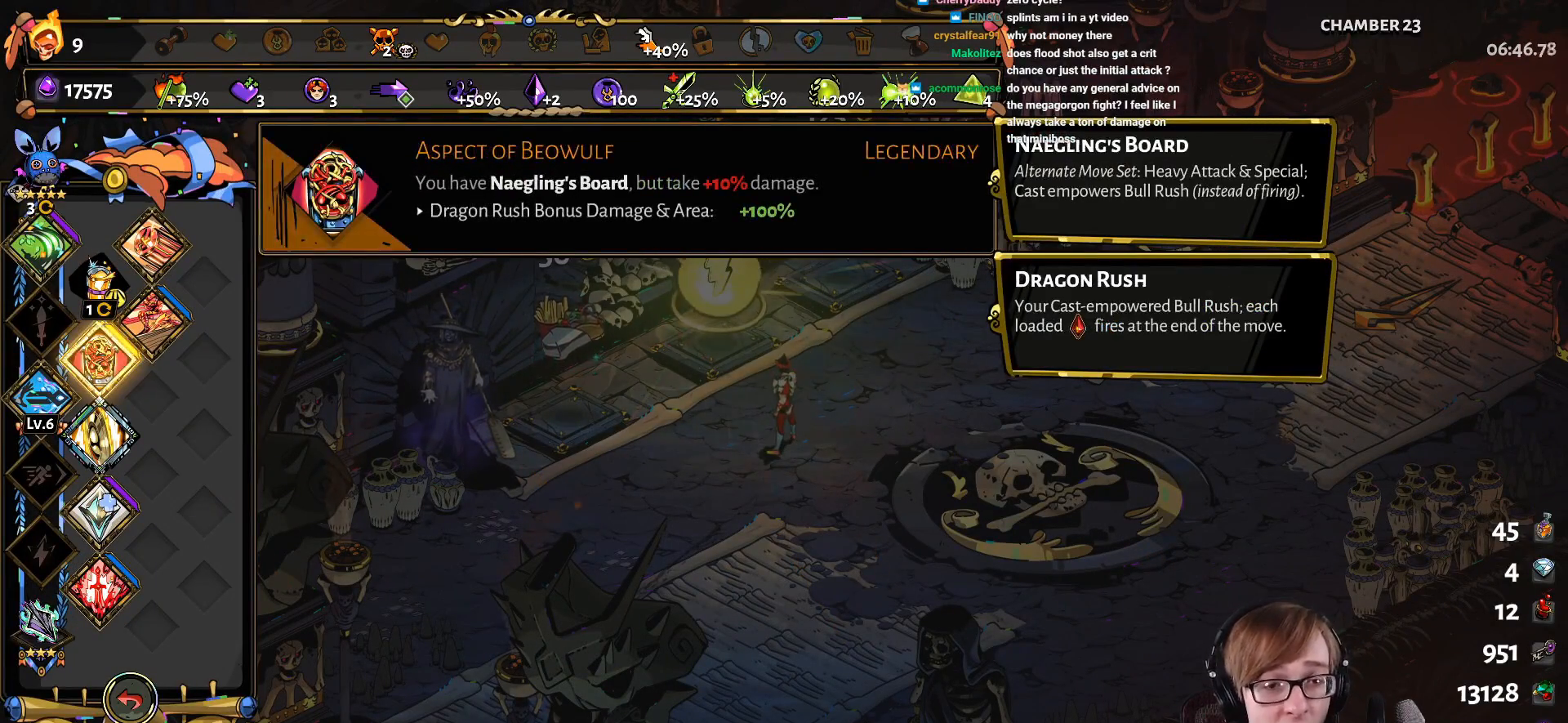
{"buttons": [], "left_stick": "center", "right_stick": "center", "events": [[200, "DPAD_LEFT", "down"], [334, "DPAD_LEFT", "up"]]}